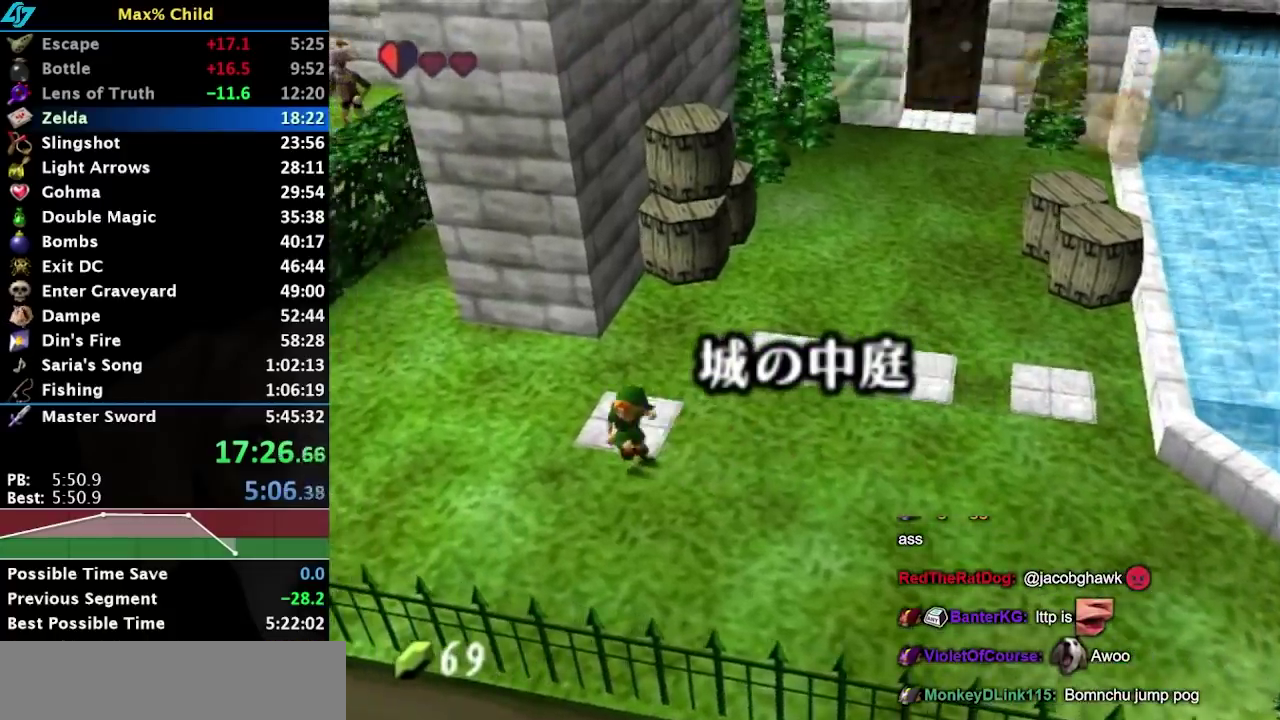
Gameplay with a controller (Nintendo layout); each line is a JSON object with the inputs held at the frame after it. "events" lists button and stick changes between this image and that frame as [ms after this image, input, new state], when the widget could be followed in between. Not read: L3 R3.
{"buttons": [], "left_stick": "down", "right_stick": "center", "events": []}
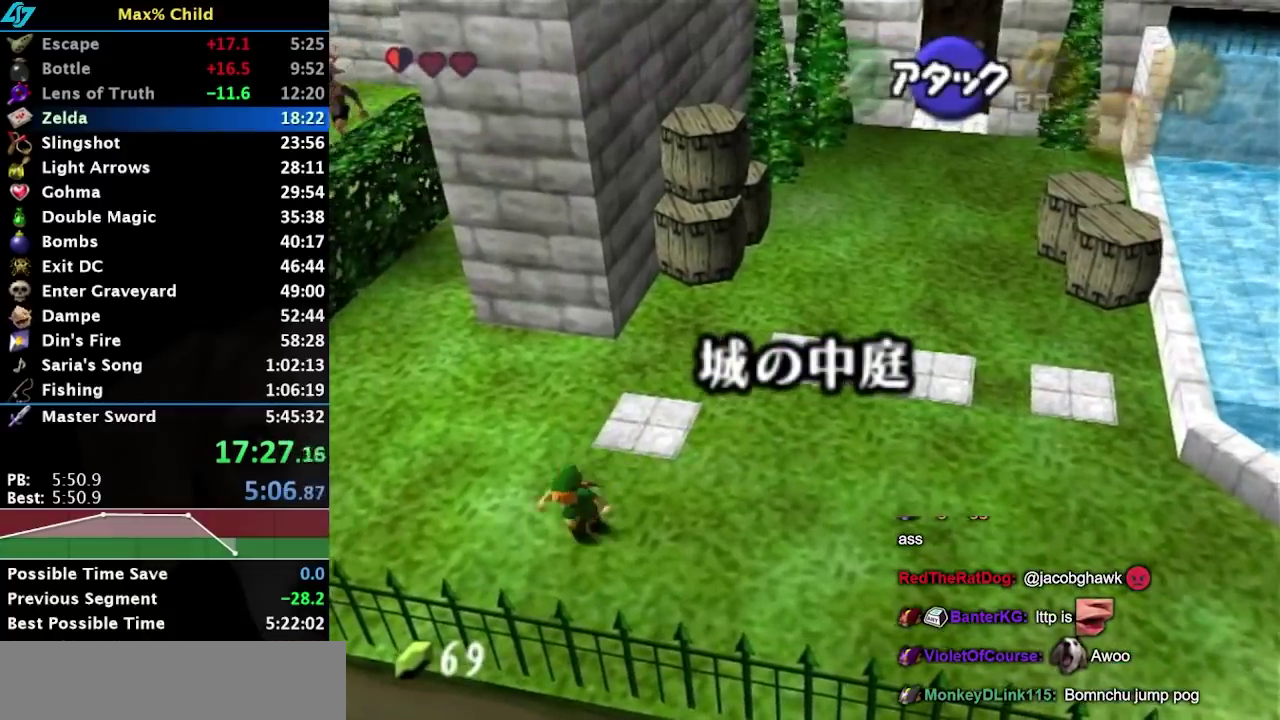
{"buttons": ["A", "L1"], "left_stick": "left", "right_stick": "center", "events": [[333, "left_stick", "down-left"], [367, "L1", "down"], [417, "left_stick", "left"], [483, "A", "down"]]}
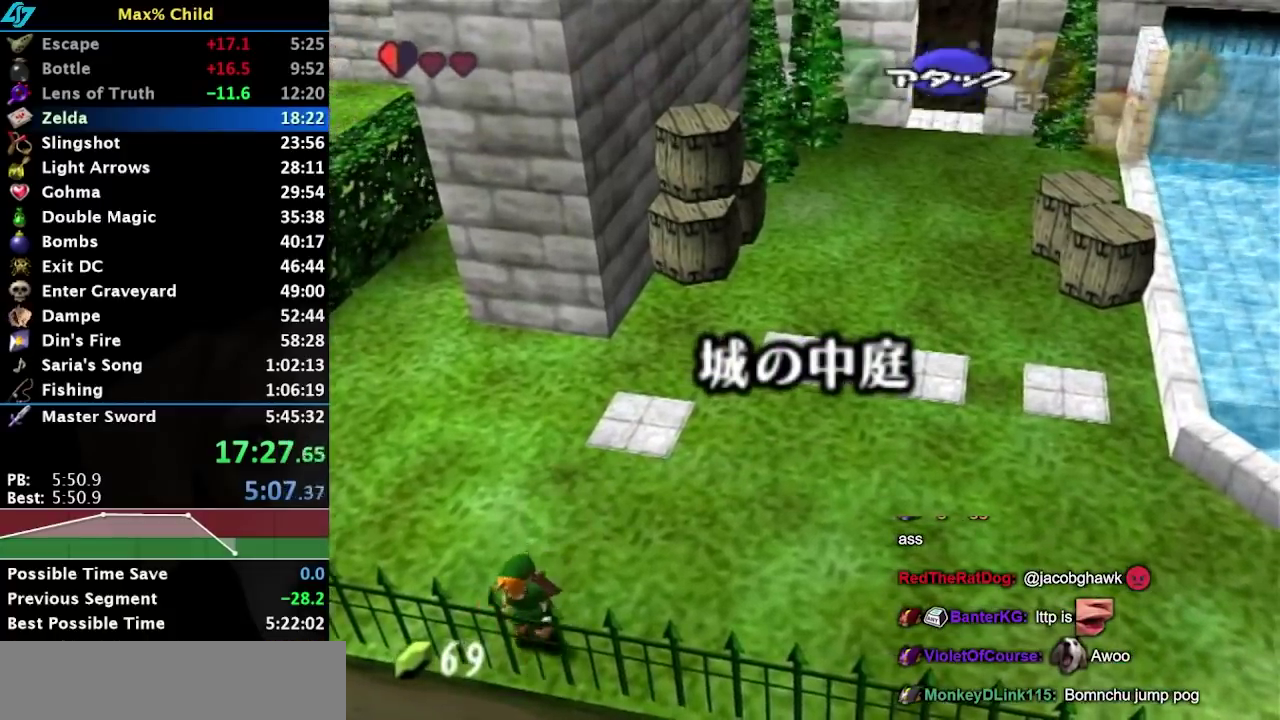
{"buttons": ["L1"], "left_stick": "left", "right_stick": "center", "events": [[117, "A", "up"], [350, "A", "down"], [400, "A", "up"]]}
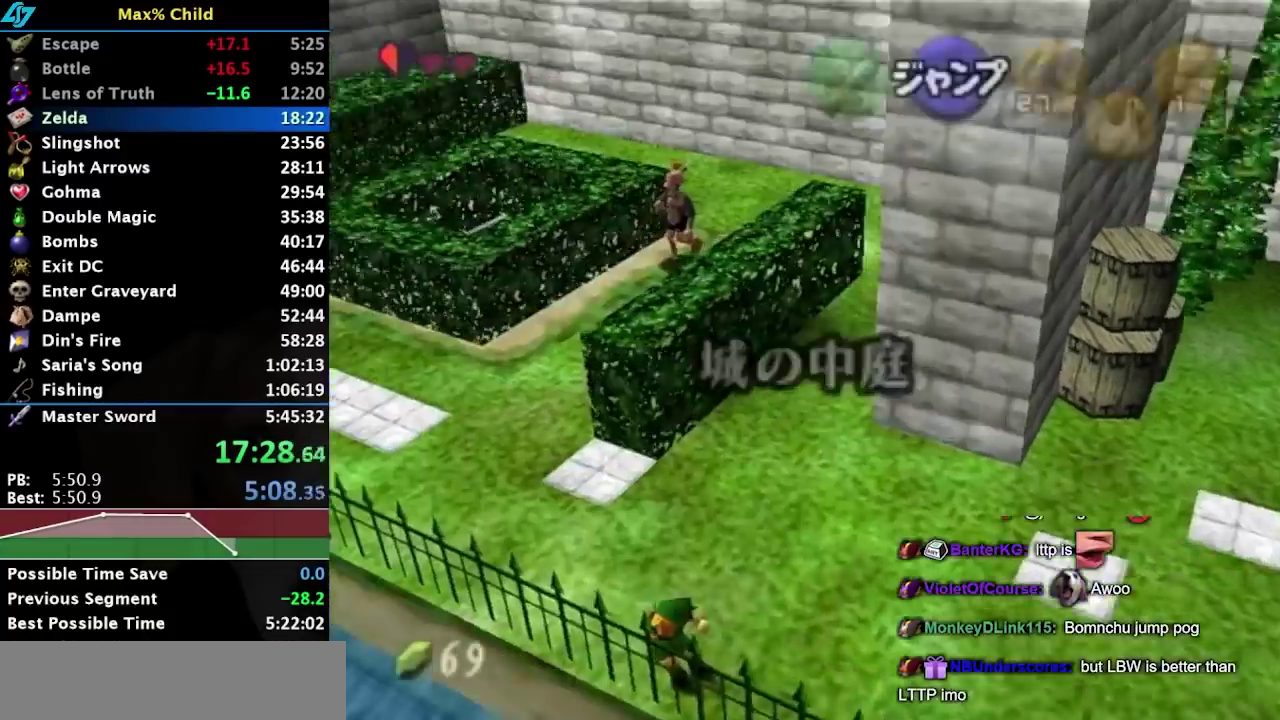
{"buttons": ["L1"], "left_stick": "left", "right_stick": "center", "events": []}
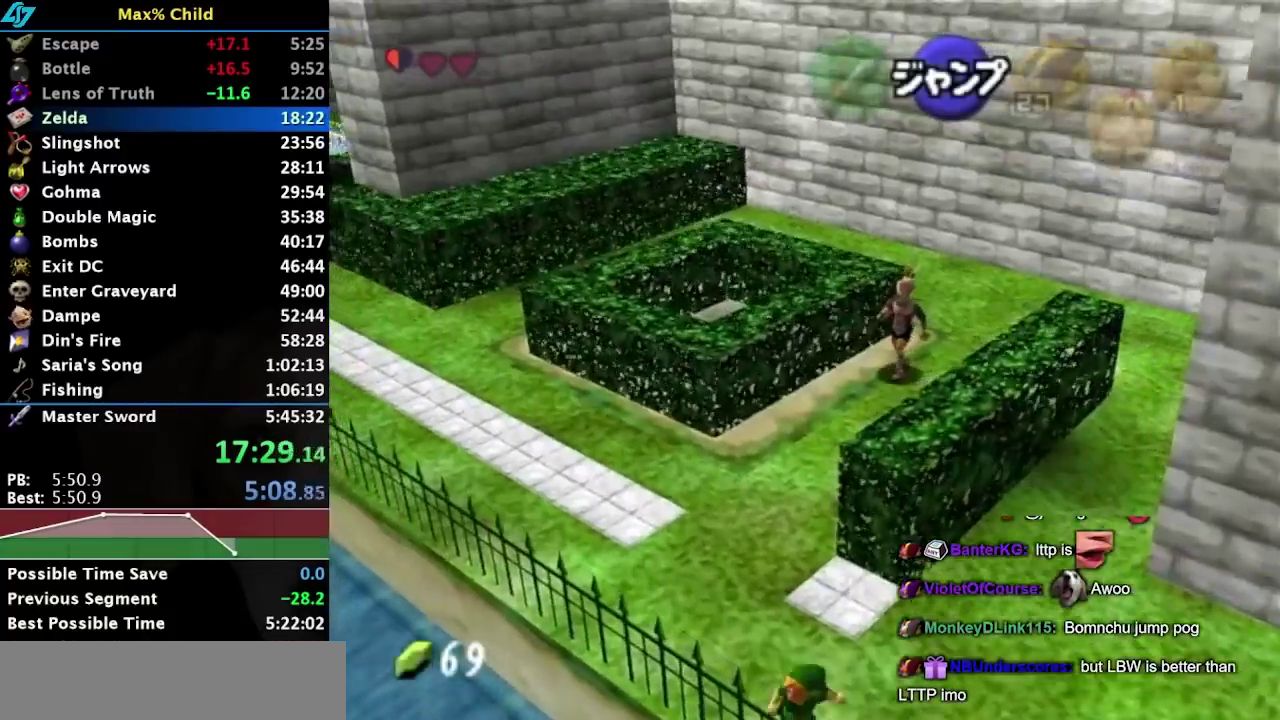
{"buttons": ["A", "L1"], "left_stick": "left", "right_stick": "center", "events": [[33, "A", "down"], [217, "A", "up"], [417, "A", "down"]]}
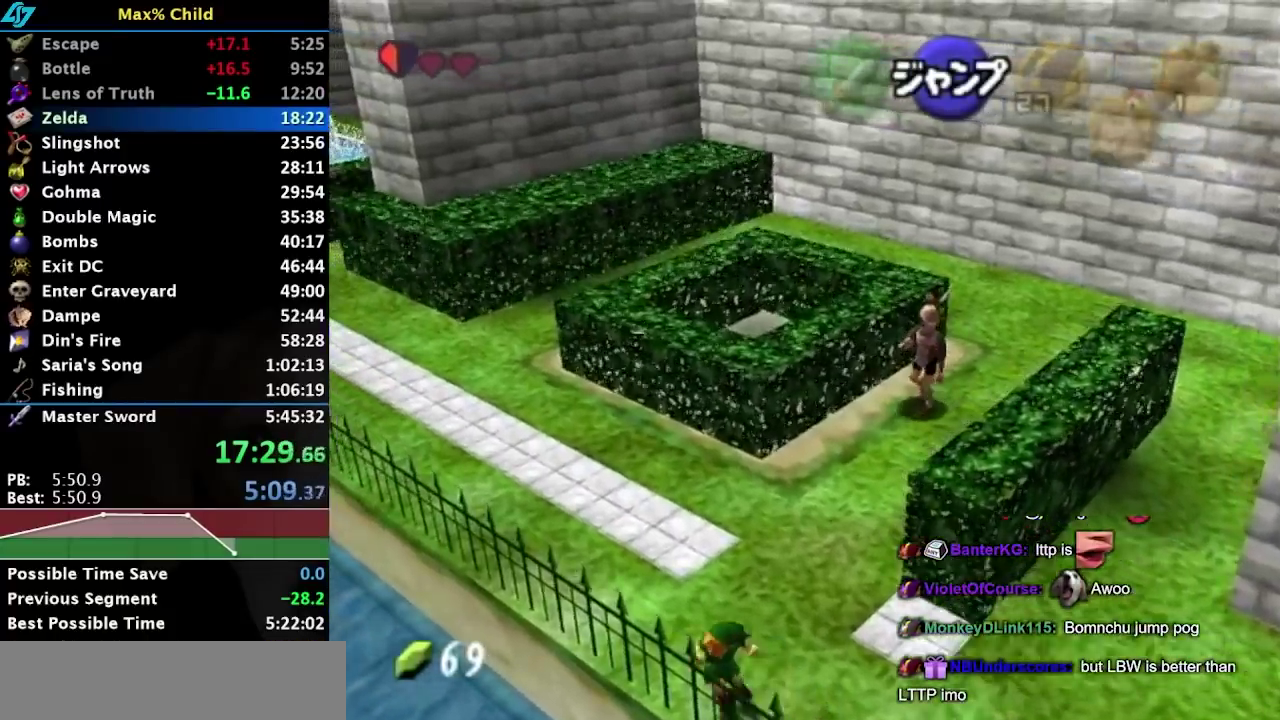
{"buttons": ["L1"], "left_stick": "left", "right_stick": "center", "events": [[83, "A", "up"], [267, "A", "down"], [483, "A", "up"]]}
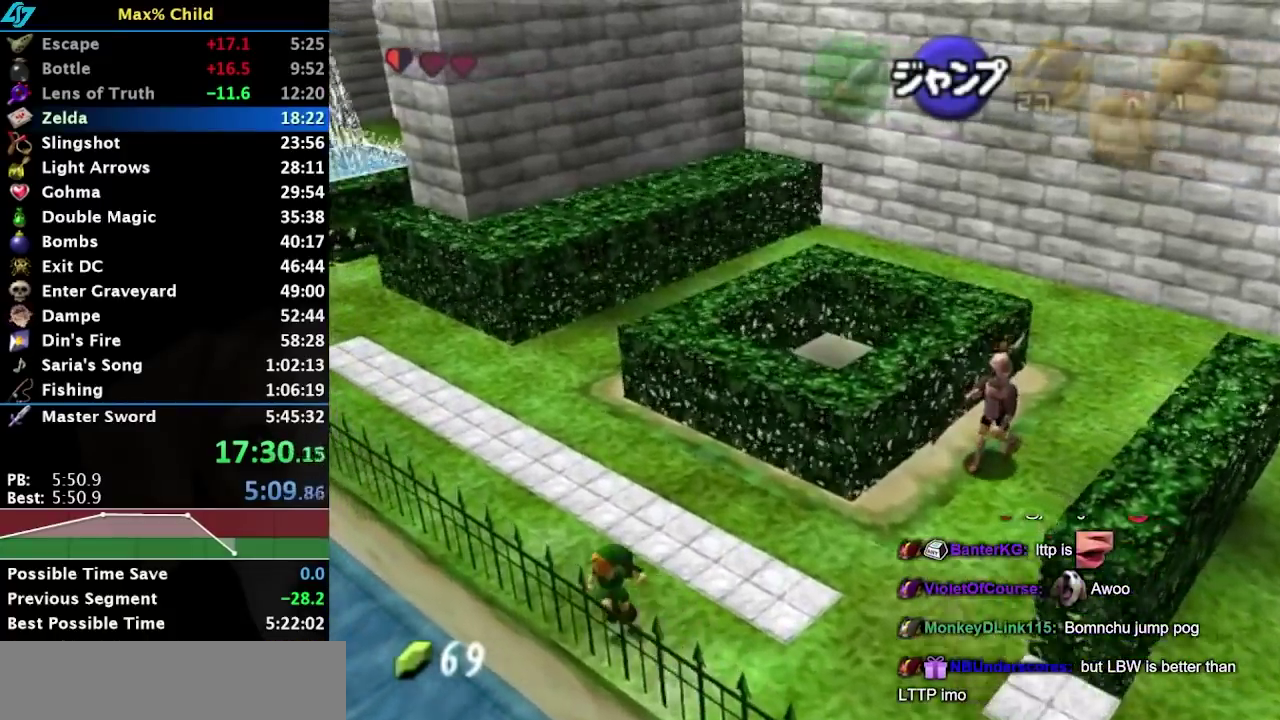
{"buttons": ["A", "L1"], "left_stick": "left", "right_stick": "center", "events": [[150, "A", "down"], [333, "A", "up"], [483, "A", "down"]]}
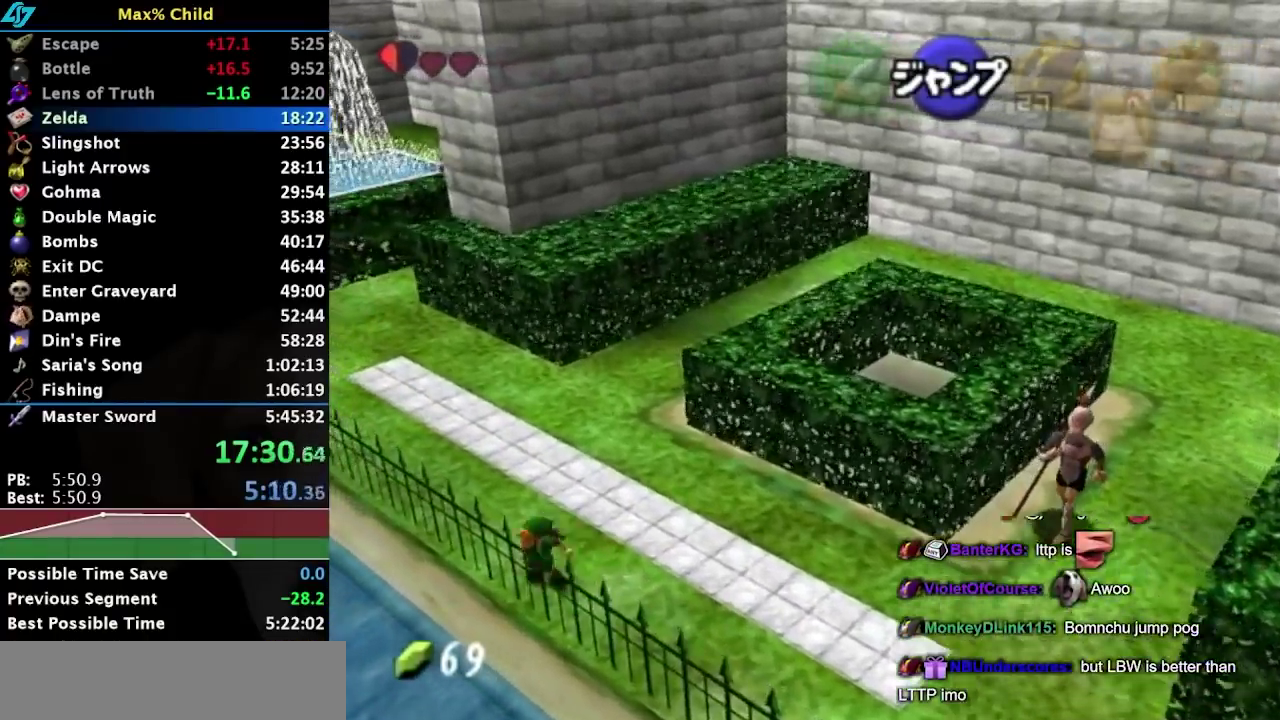
{"buttons": ["A", "L1"], "left_stick": "left", "right_stick": "center", "events": [[167, "A", "up"], [367, "A", "down"]]}
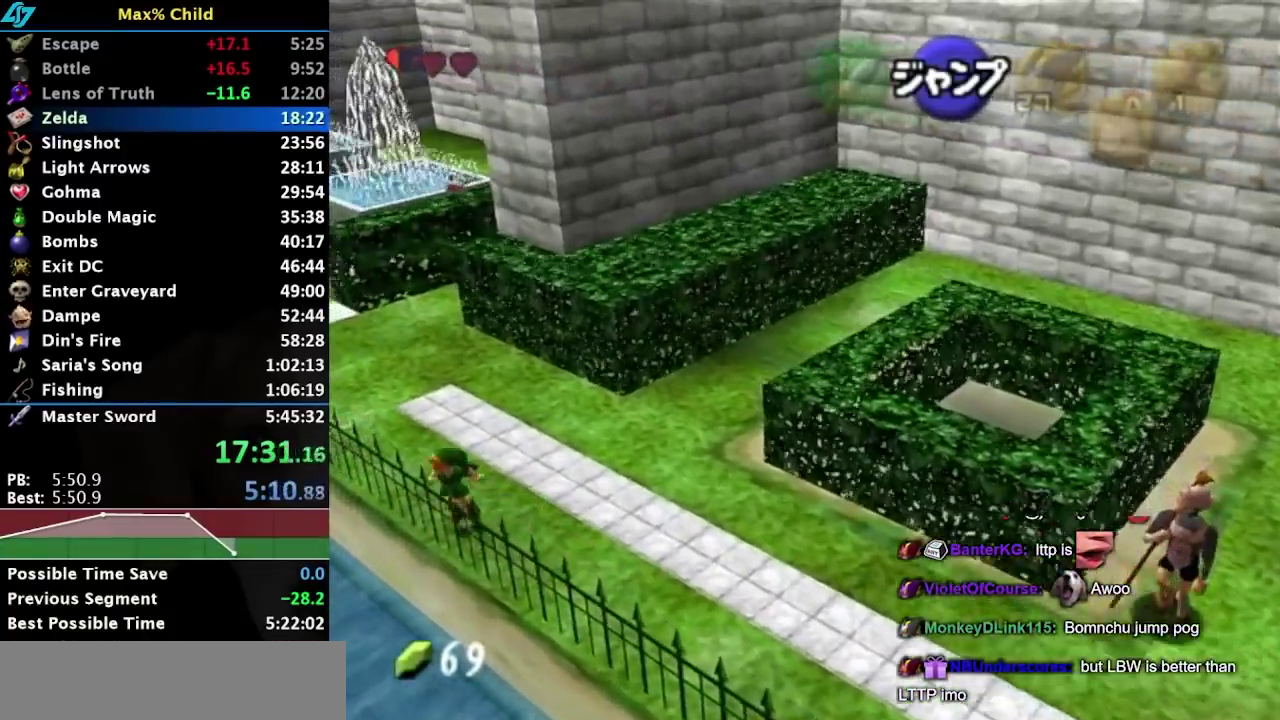
{"buttons": ["A", "L1"], "left_stick": "left", "right_stick": "center", "events": [[50, "A", "up"], [350, "A", "down"]]}
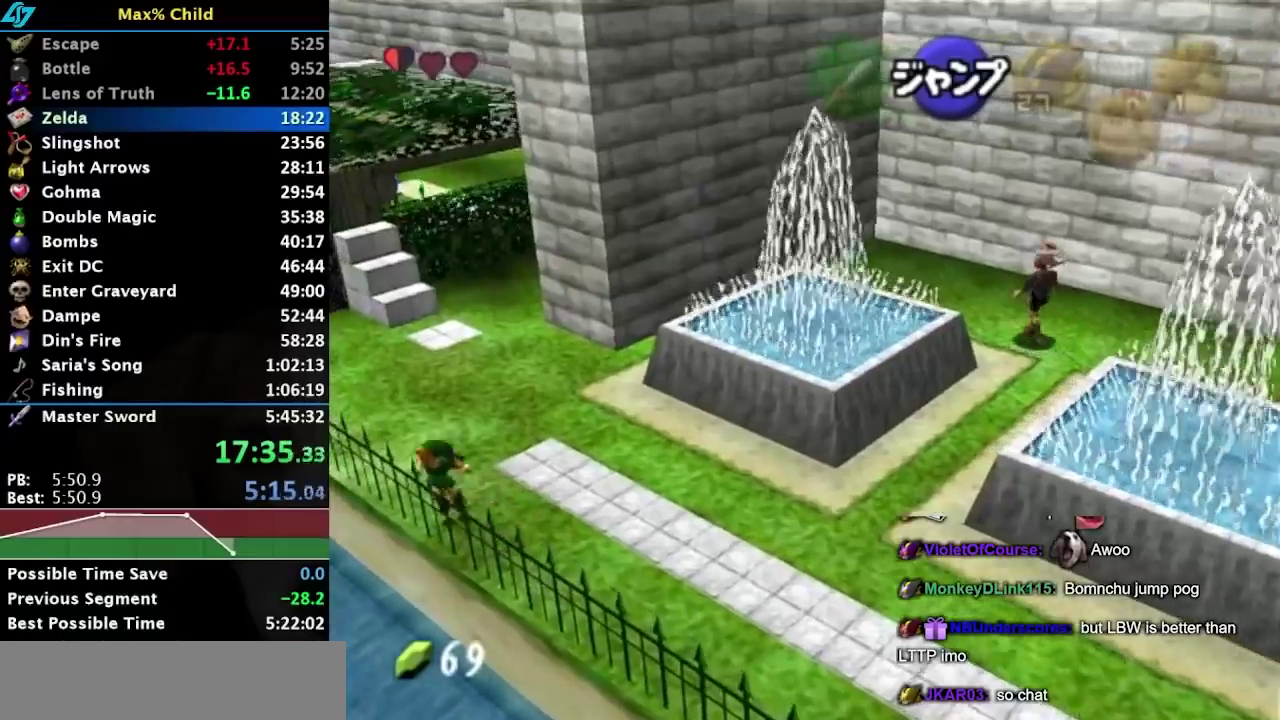
{"buttons": ["L1"], "left_stick": "left", "right_stick": "center", "events": [[50, "A", "up"], [233, "A", "down"], [417, "A", "up"]]}
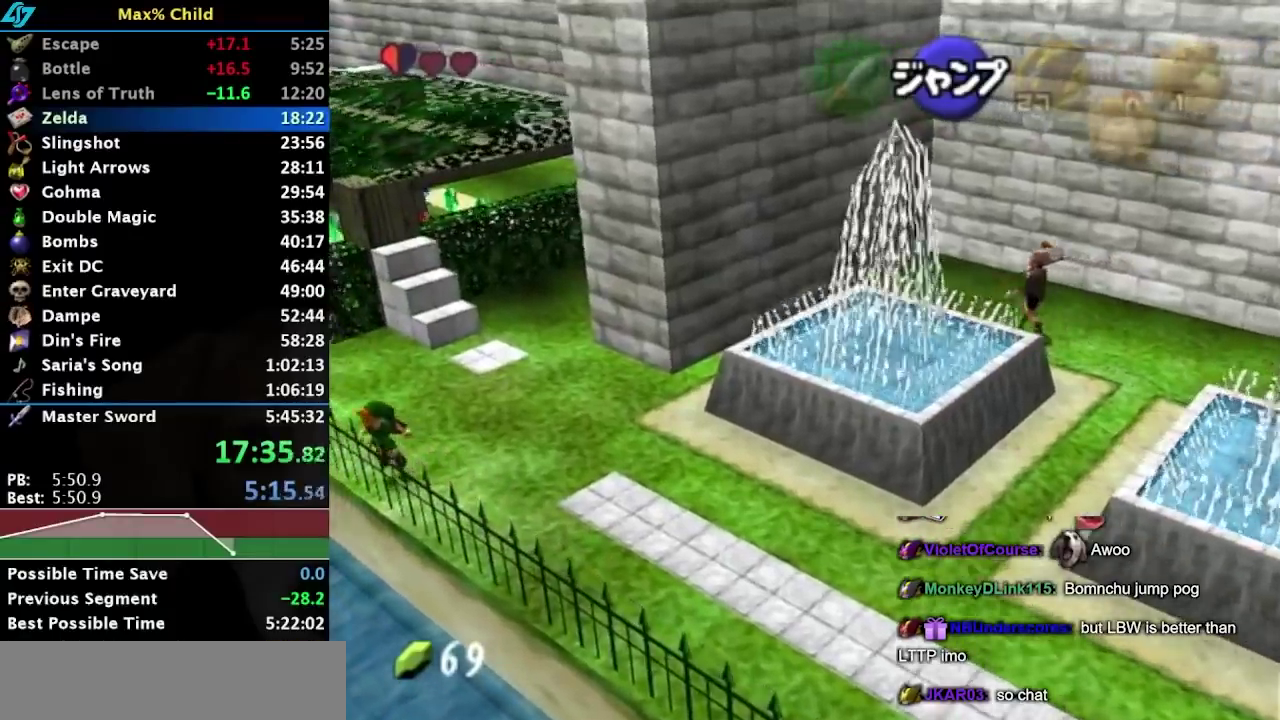
{"buttons": ["A", "L1"], "left_stick": "left", "right_stick": "center", "events": [[100, "A", "down"], [283, "A", "up"], [450, "A", "down"]]}
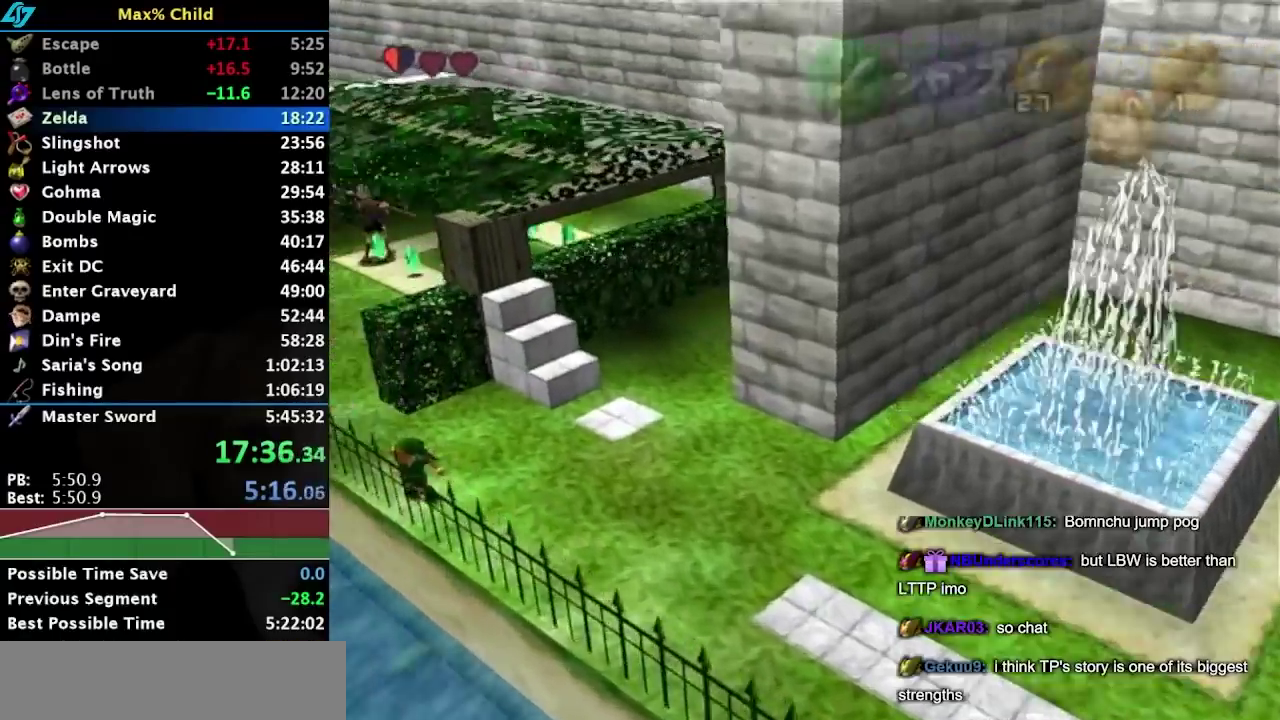
{"buttons": ["L1"], "left_stick": "left", "right_stick": "center", "events": [[150, "A", "up"]]}
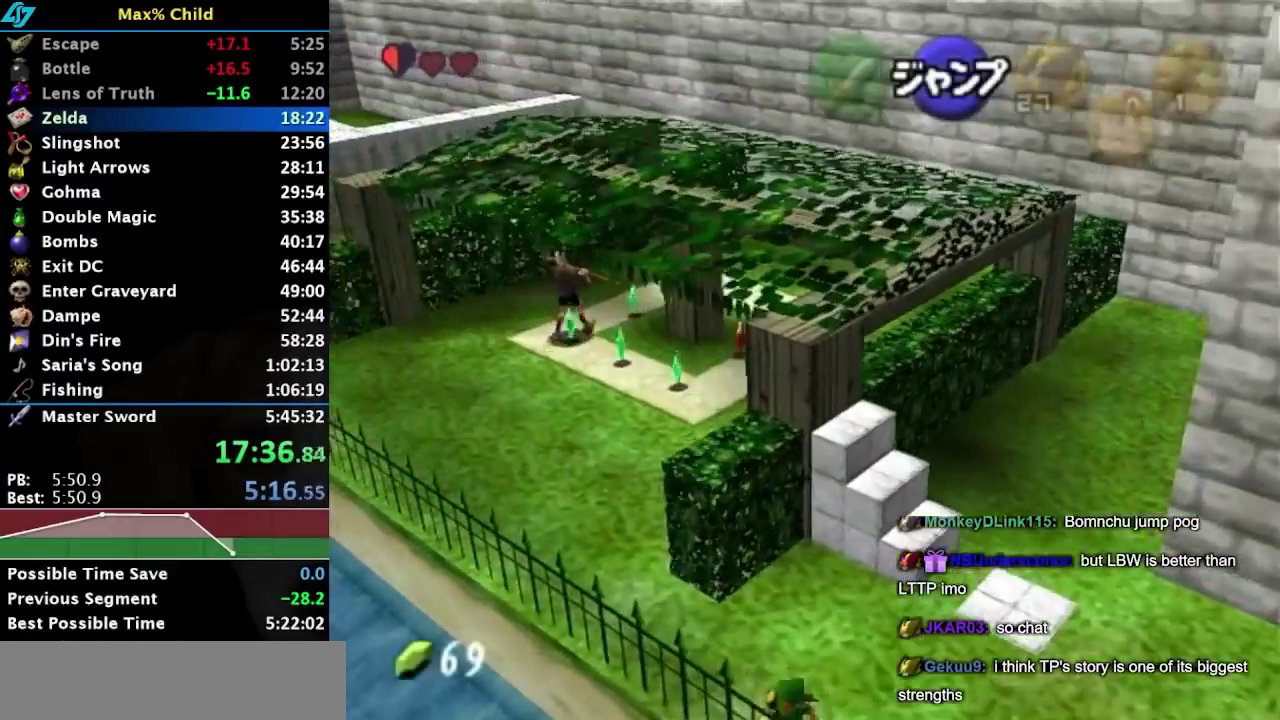
{"buttons": ["A", "L1"], "left_stick": "left", "right_stick": "center", "events": [[17, "A", "down"], [183, "A", "up"], [367, "A", "down"]]}
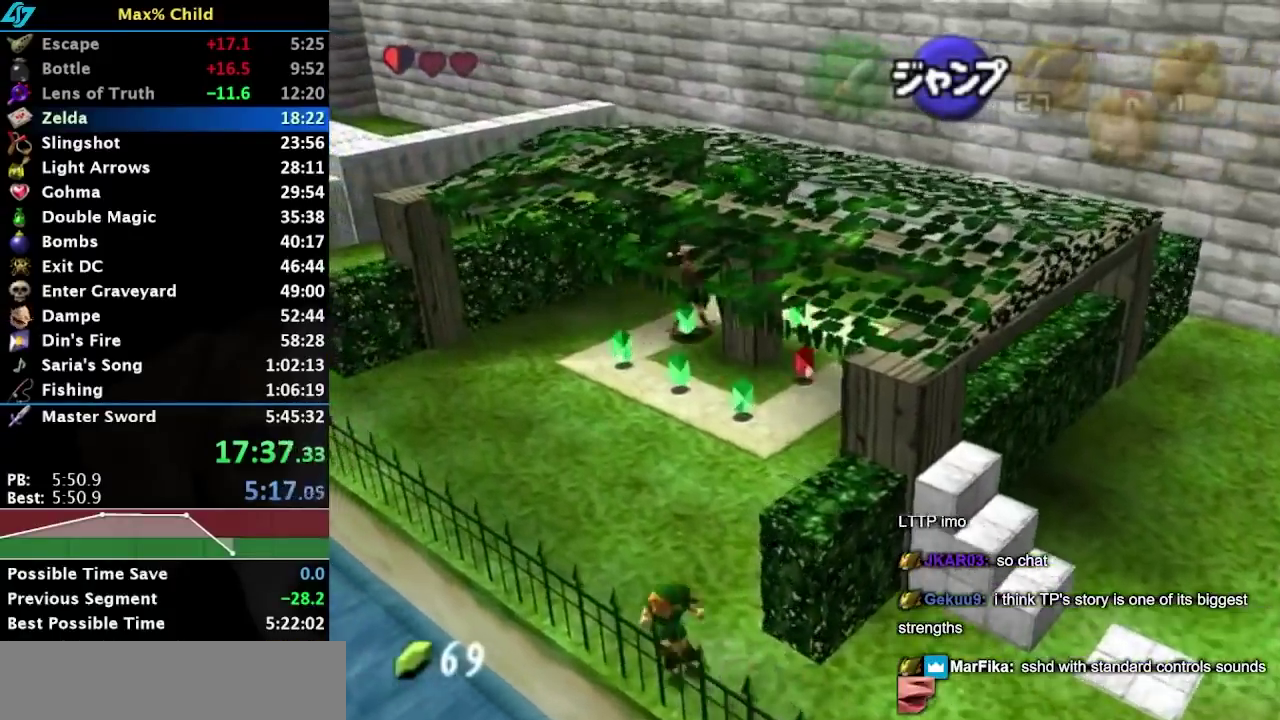
{"buttons": ["L1"], "left_stick": "left", "right_stick": "center", "events": [[67, "A", "up"], [250, "A", "down"], [433, "A", "up"]]}
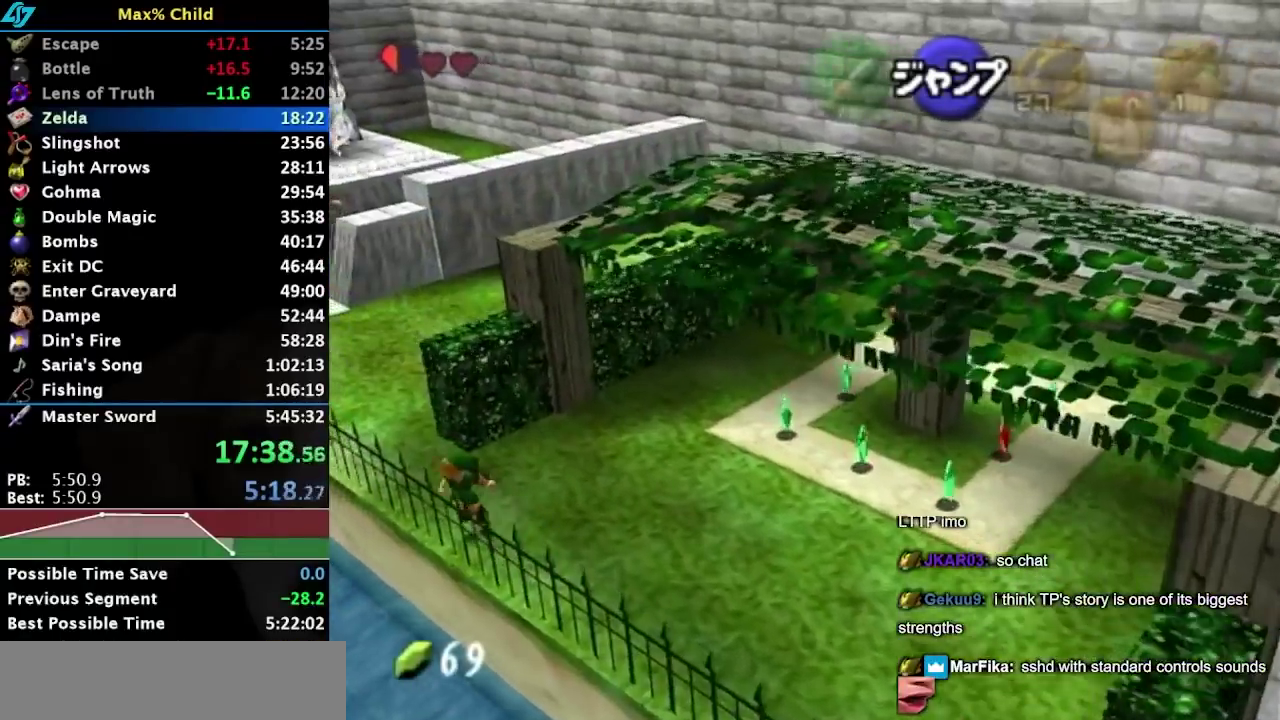
{"buttons": ["L1"], "left_stick": "left", "right_stick": "center", "events": [[117, "A", "down"], [300, "A", "up"]]}
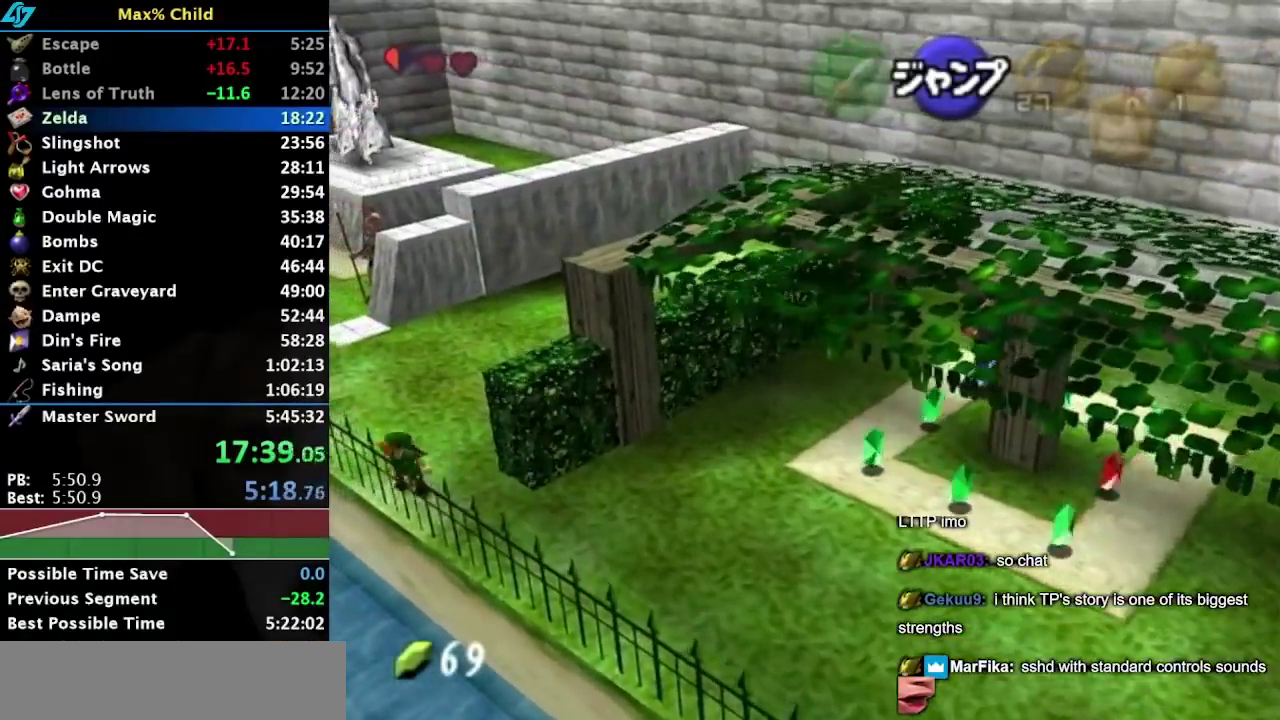
{"buttons": ["A", "L1"], "left_stick": "left", "right_stick": "center", "events": [[17, "A", "down"], [217, "A", "up"], [400, "A", "down"]]}
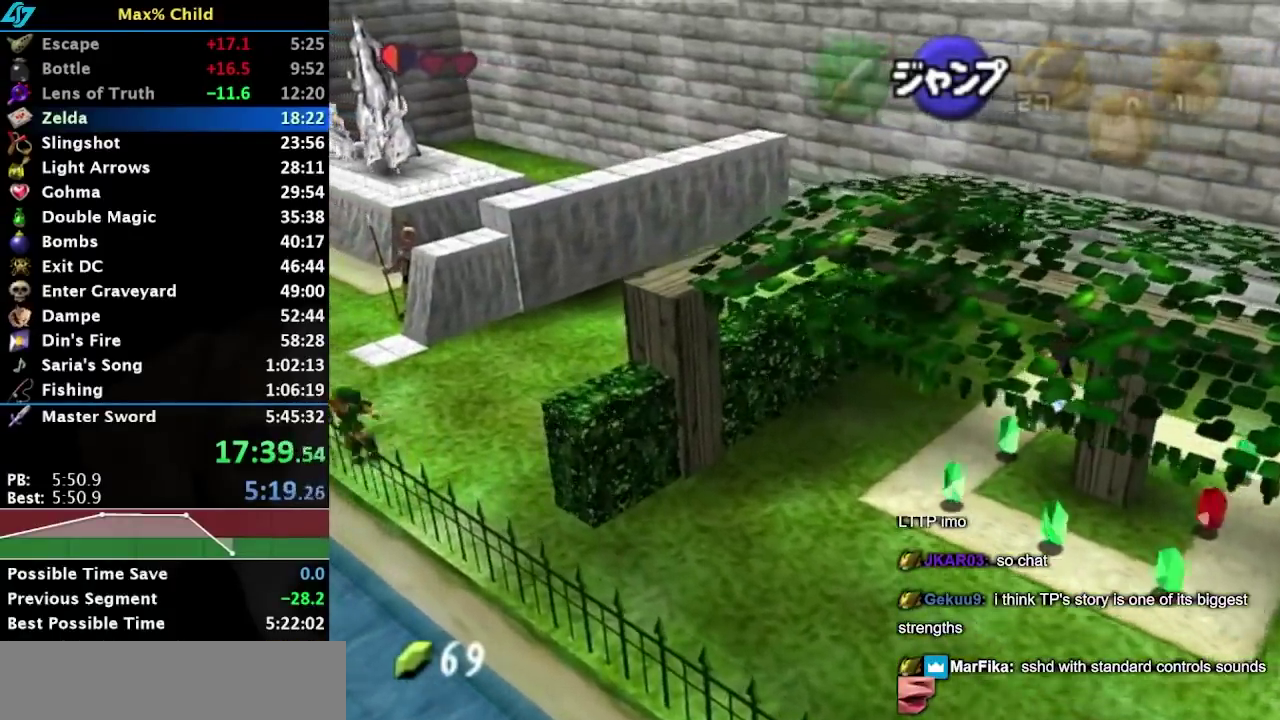
{"buttons": ["L1"], "left_stick": "left", "right_stick": "center", "events": [[67, "A", "up"]]}
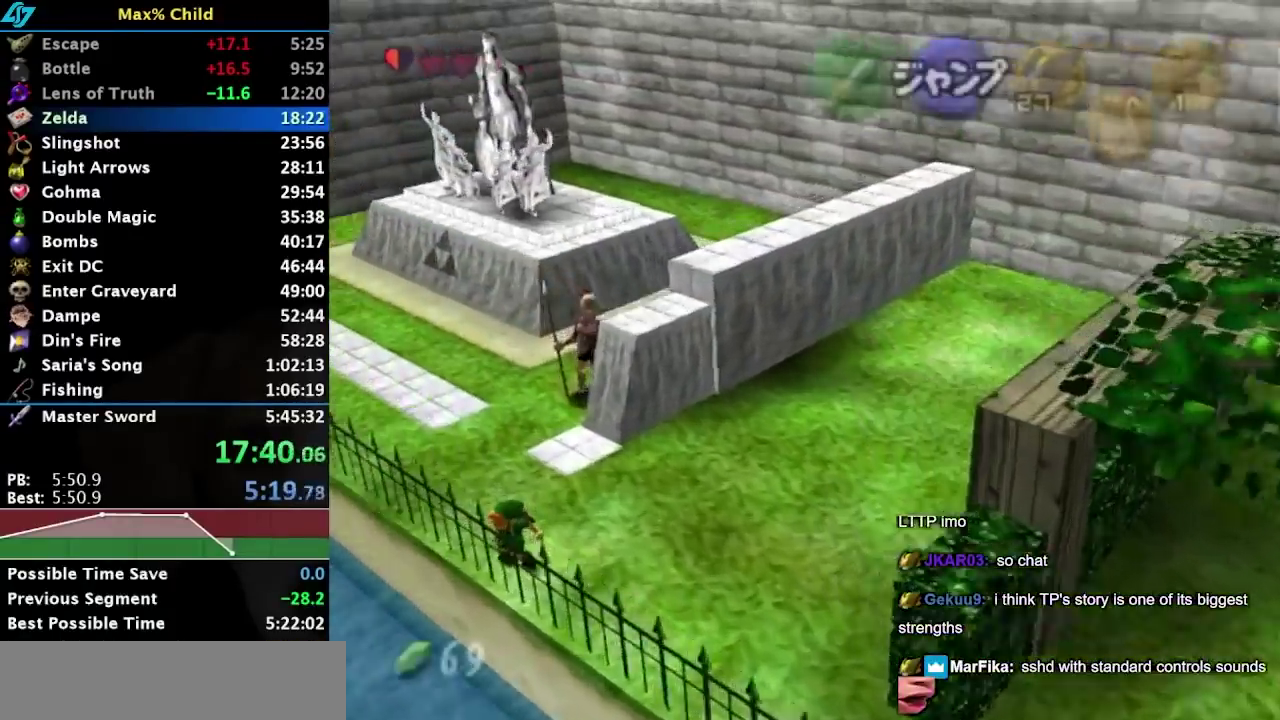
{"buttons": ["L1"], "left_stick": "left", "right_stick": "center", "events": []}
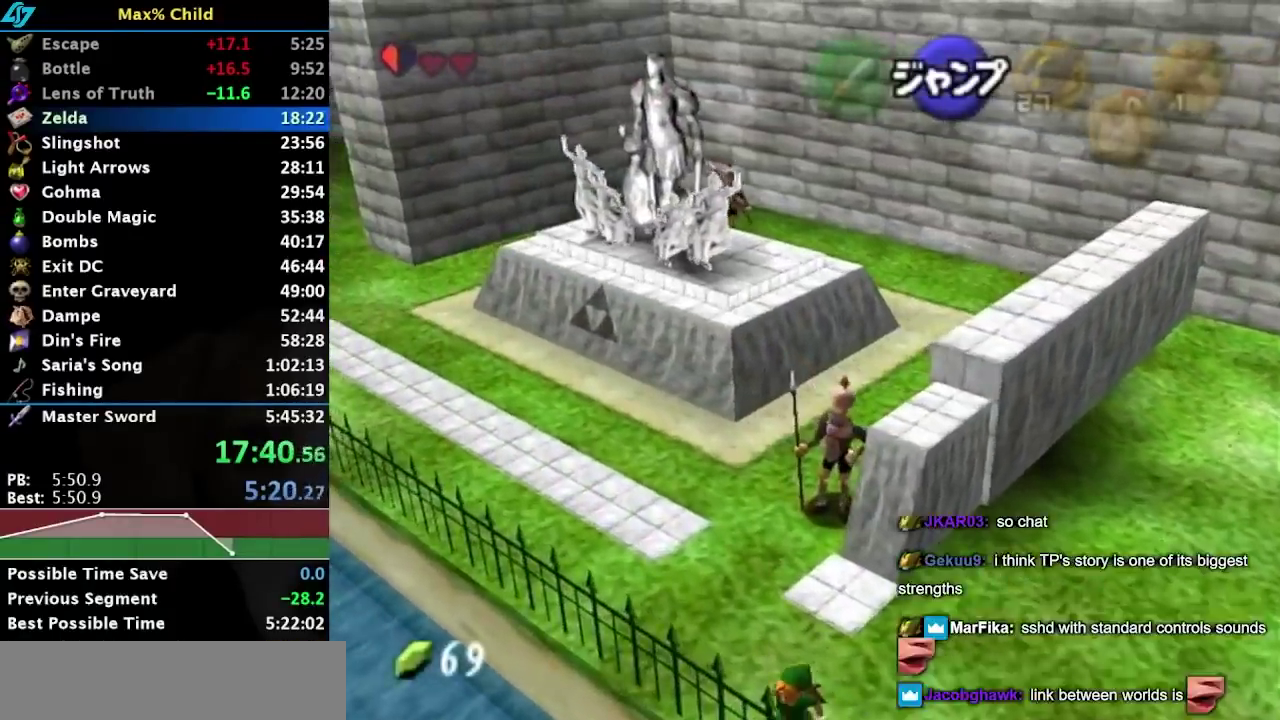
{"buttons": ["L1"], "left_stick": "center", "right_stick": "center", "events": [[67, "left_stick", "center"]]}
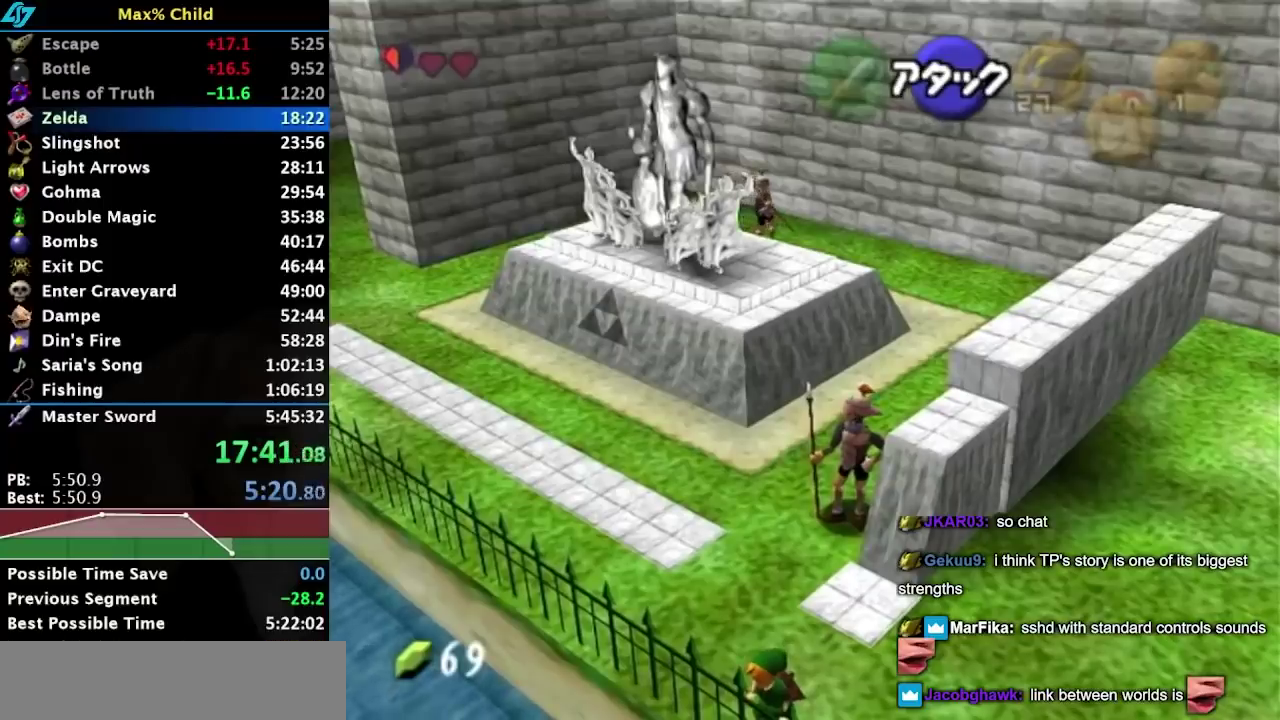
{"buttons": ["L1"], "left_stick": "center", "right_stick": "center", "events": []}
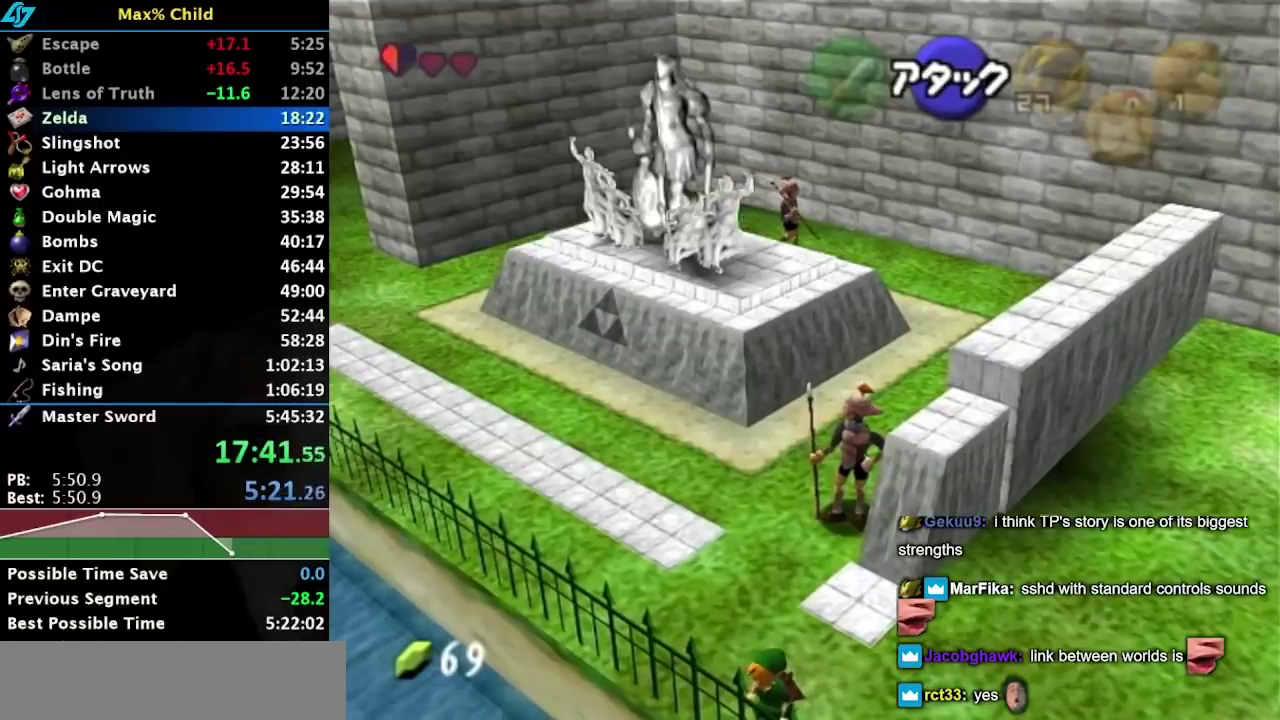
{"buttons": [], "left_stick": "down-left", "right_stick": "center", "events": [[217, "L1", "up"], [367, "left_stick", "down-left"]]}
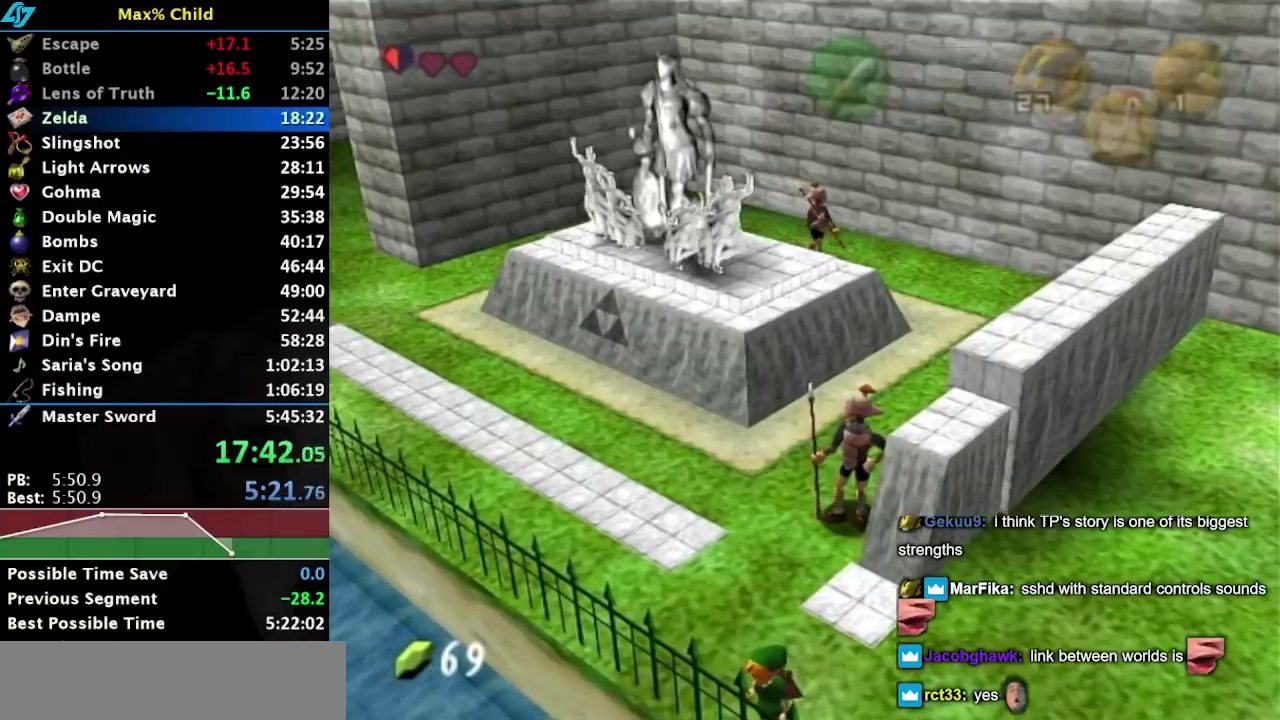
{"buttons": ["L1"], "left_stick": "center", "right_stick": "center", "events": [[50, "L1", "down"], [50, "left_stick", "center"]]}
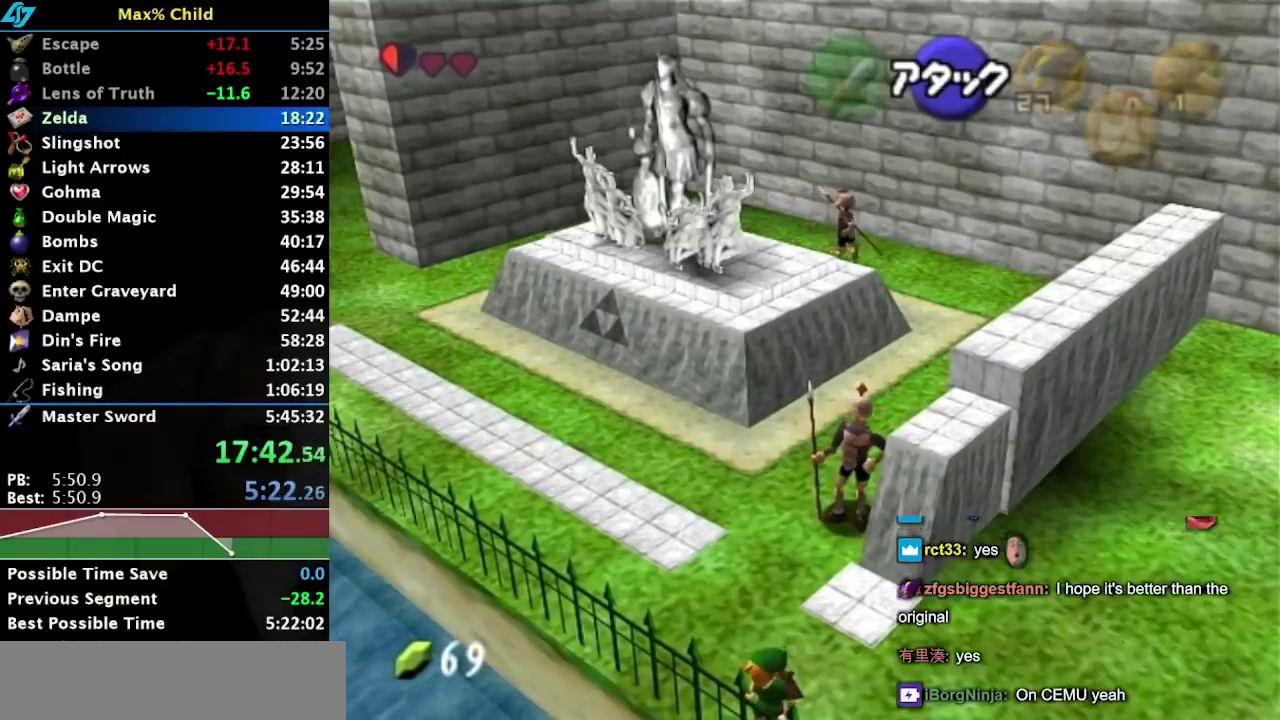
{"buttons": ["L1"], "left_stick": "up-left", "right_stick": "center", "events": [[33, "left_stick", "up-left"], [100, "A", "down"], [233, "A", "up"]]}
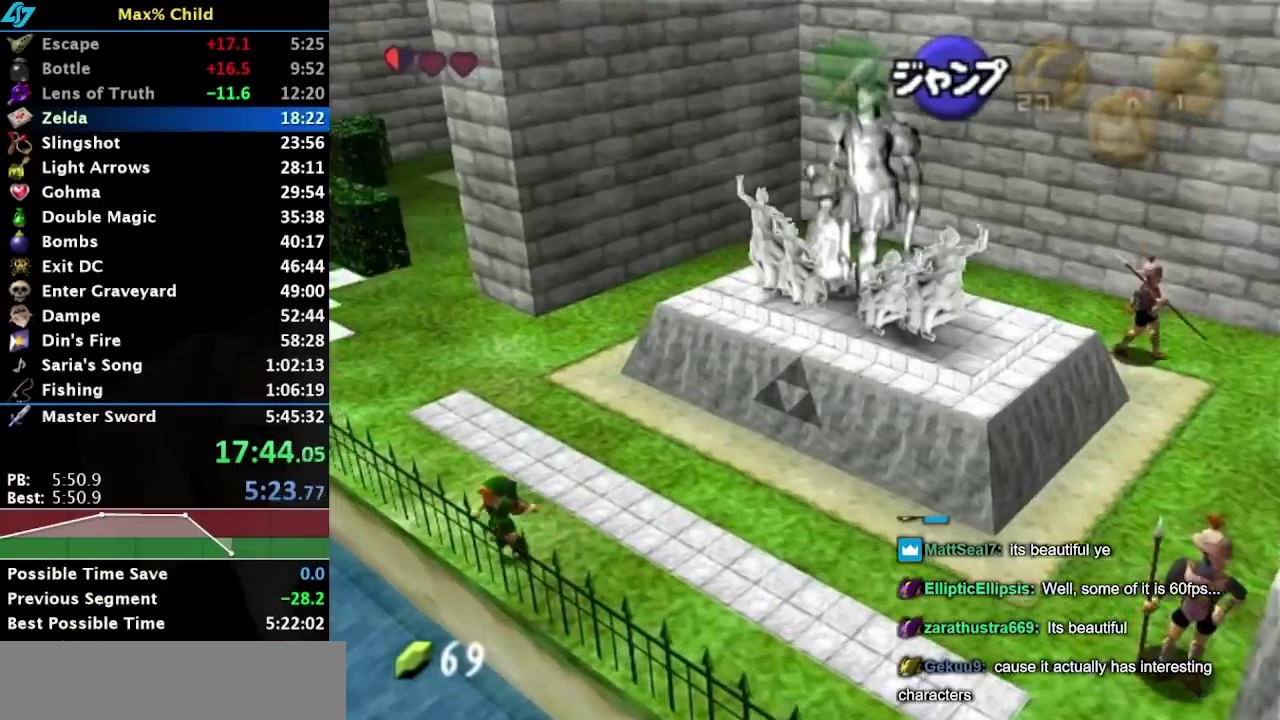
{"buttons": ["A", "L1"], "left_stick": "up-left", "right_stick": "center", "events": [[83, "A", "down"], [267, "A", "up"], [433, "A", "down"]]}
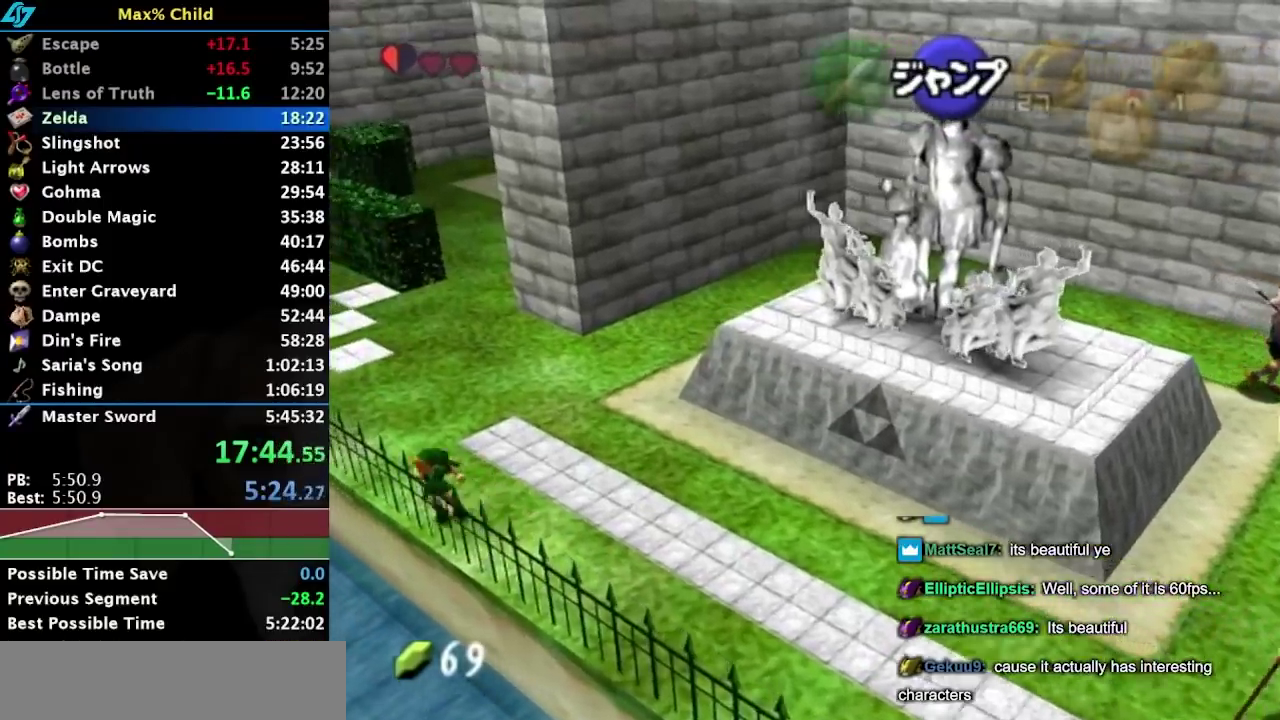
{"buttons": ["L1"], "left_stick": "up-left", "right_stick": "center", "events": [[167, "A", "up"], [317, "A", "down"], [500, "A", "up"]]}
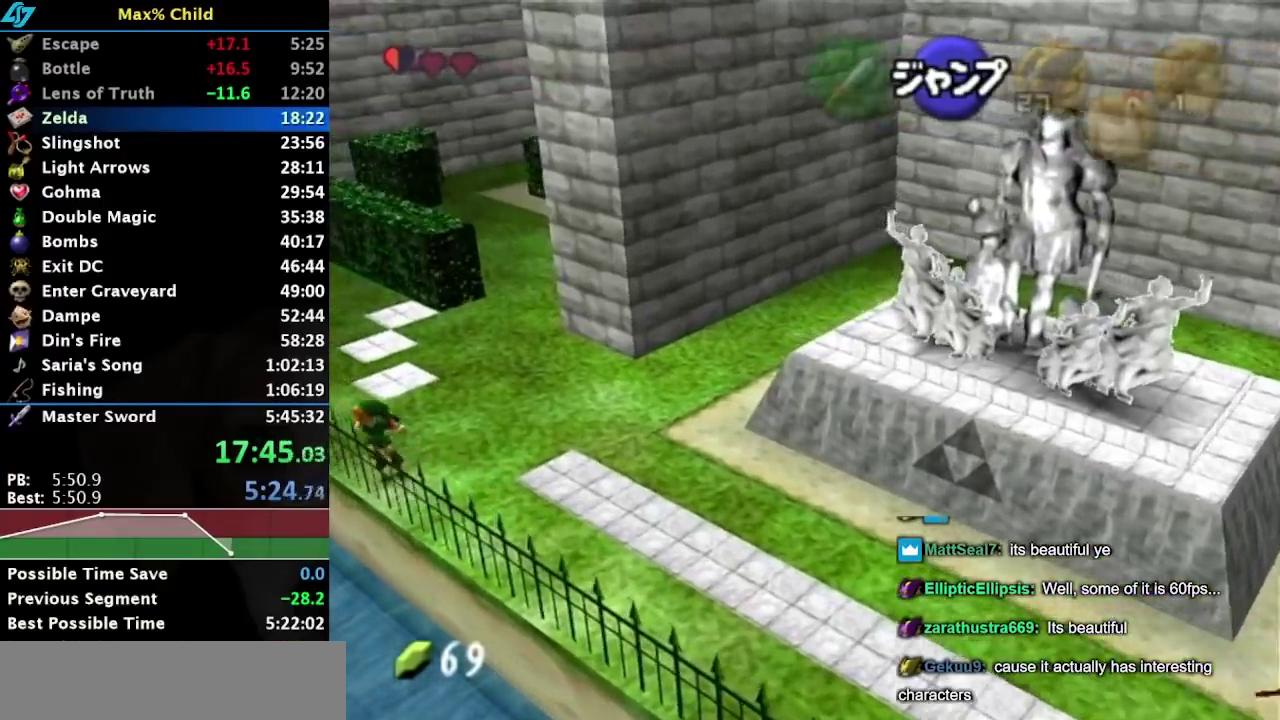
{"buttons": ["L1"], "left_stick": "up-left", "right_stick": "center", "events": [[200, "A", "down"], [417, "A", "up"]]}
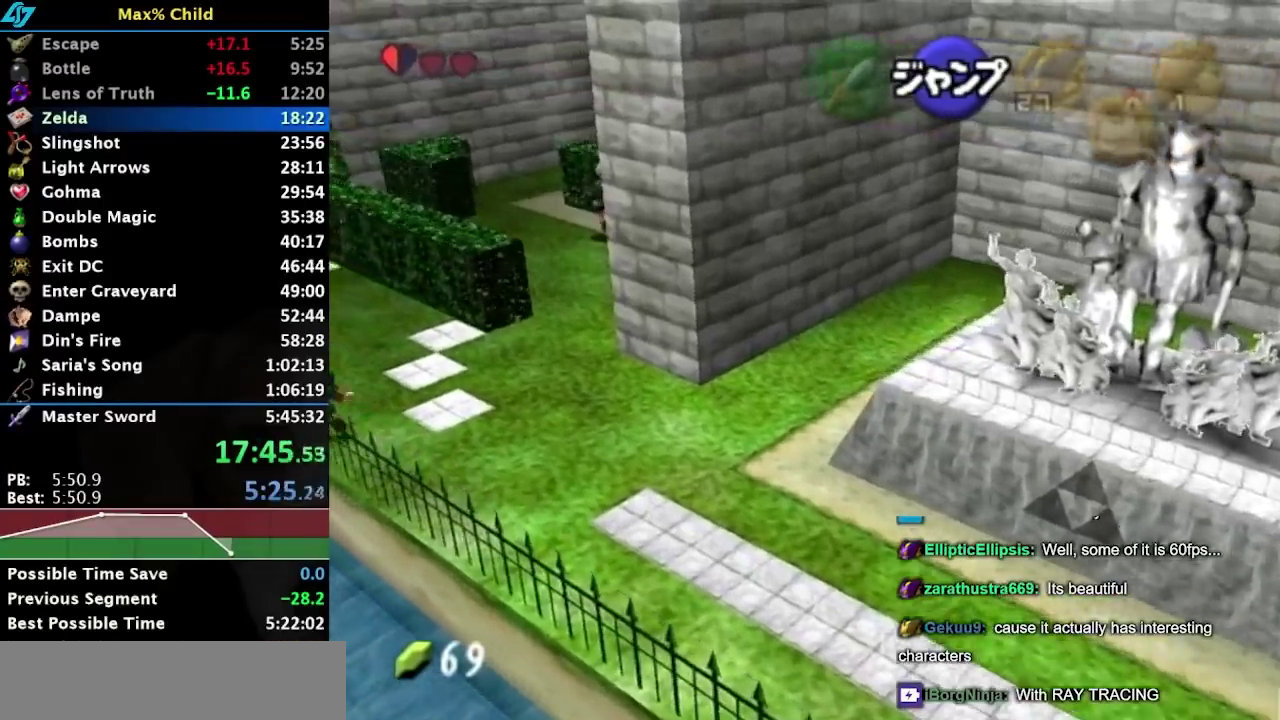
{"buttons": ["L1"], "left_stick": "up", "right_stick": "center", "events": [[417, "left_stick", "up"]]}
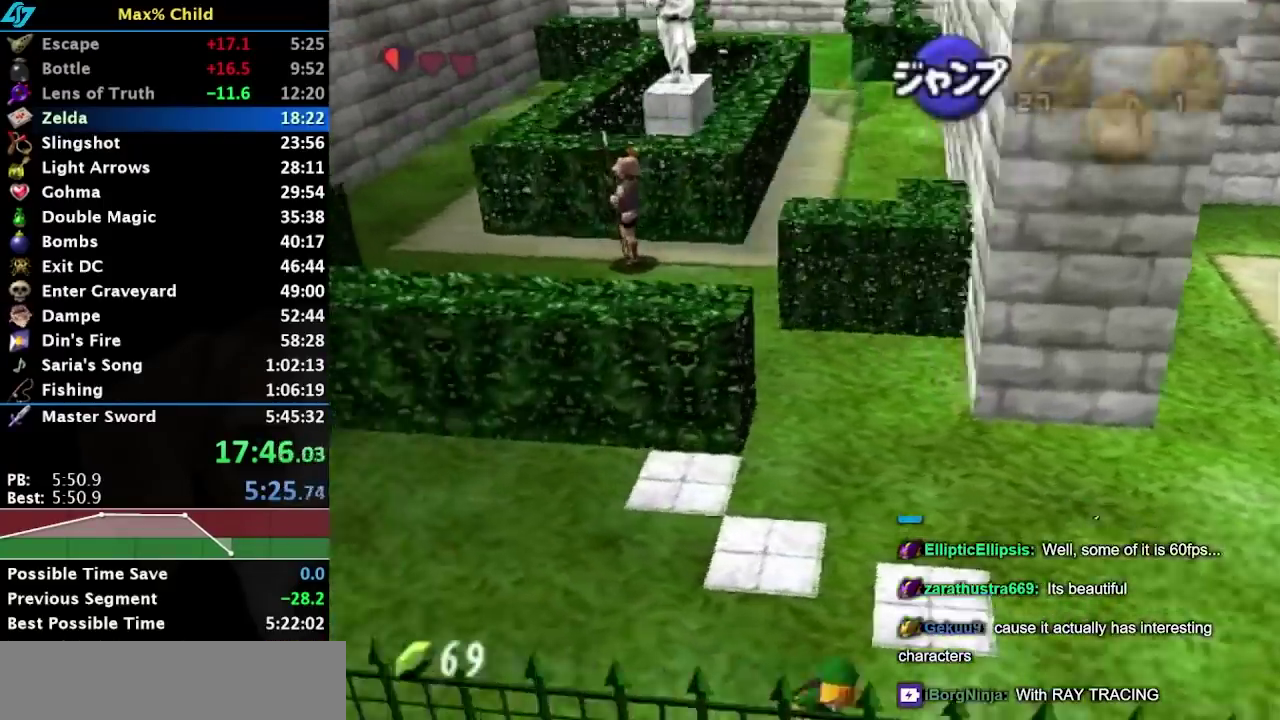
{"buttons": [], "left_stick": "up", "right_stick": "center", "events": [[167, "L1", "up"]]}